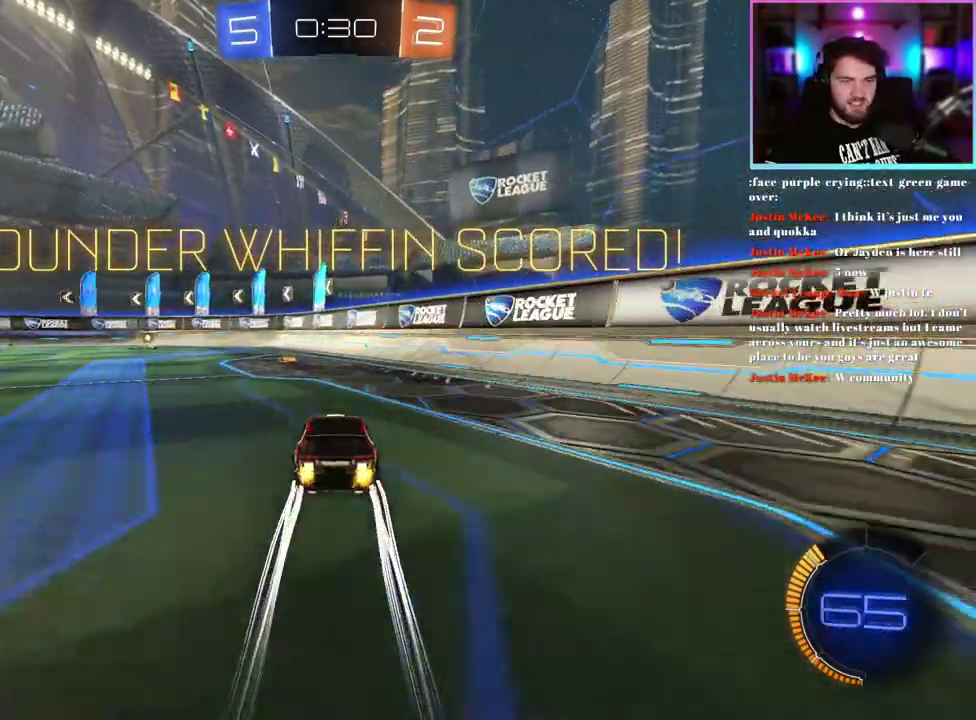
Gameplay with a controller (PlayStation layout); each line is a JSON object with the inputs held at the frame after it. "events" lists button and stick changes between this image and that frame as [ms after this image, input, new state], when the widget could be followed in between. This document gives stick clicks only as held states, not as events. Not read: right_stick.
{"buttons": ["R2"], "left_stick": "center", "events": []}
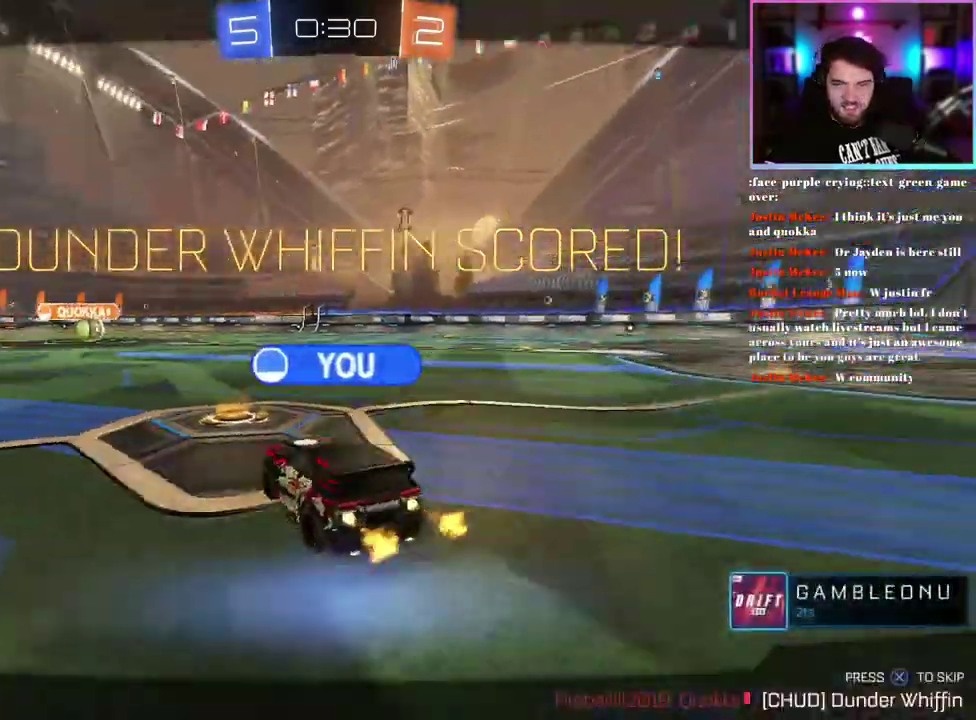
{"buttons": ["R2"], "left_stick": "center", "events": []}
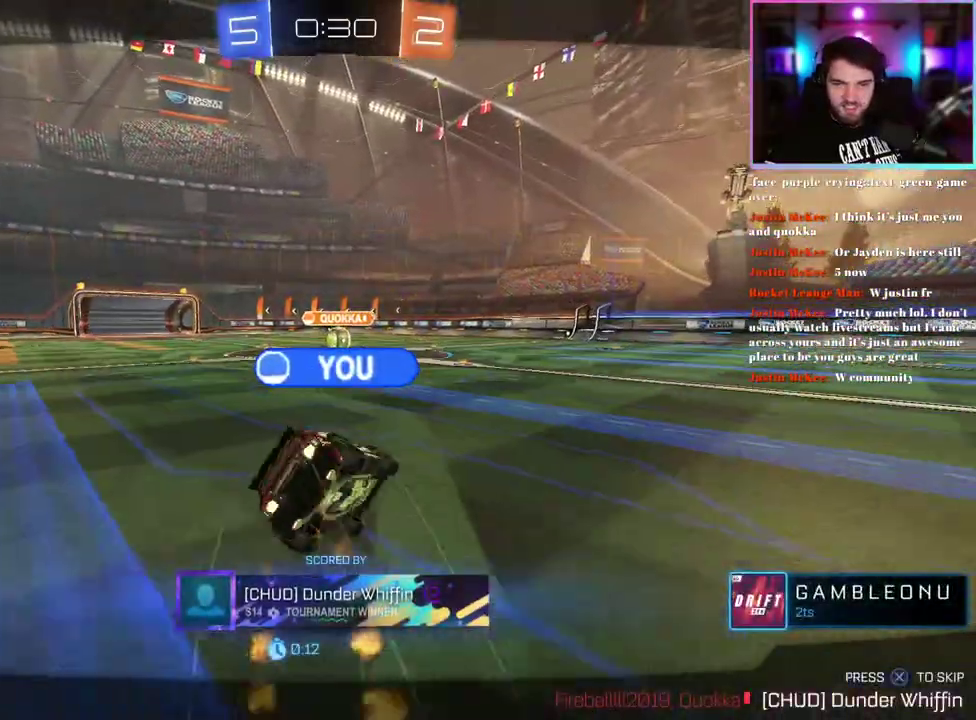
{"buttons": ["R2"], "left_stick": "center", "events": []}
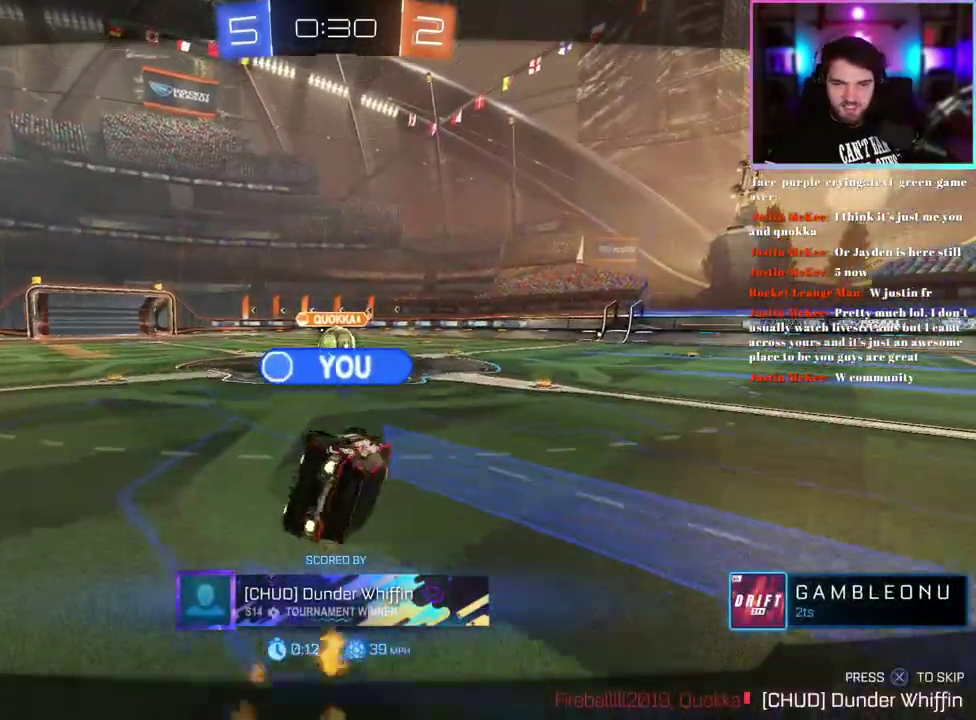
{"buttons": ["R2"], "left_stick": "center", "events": []}
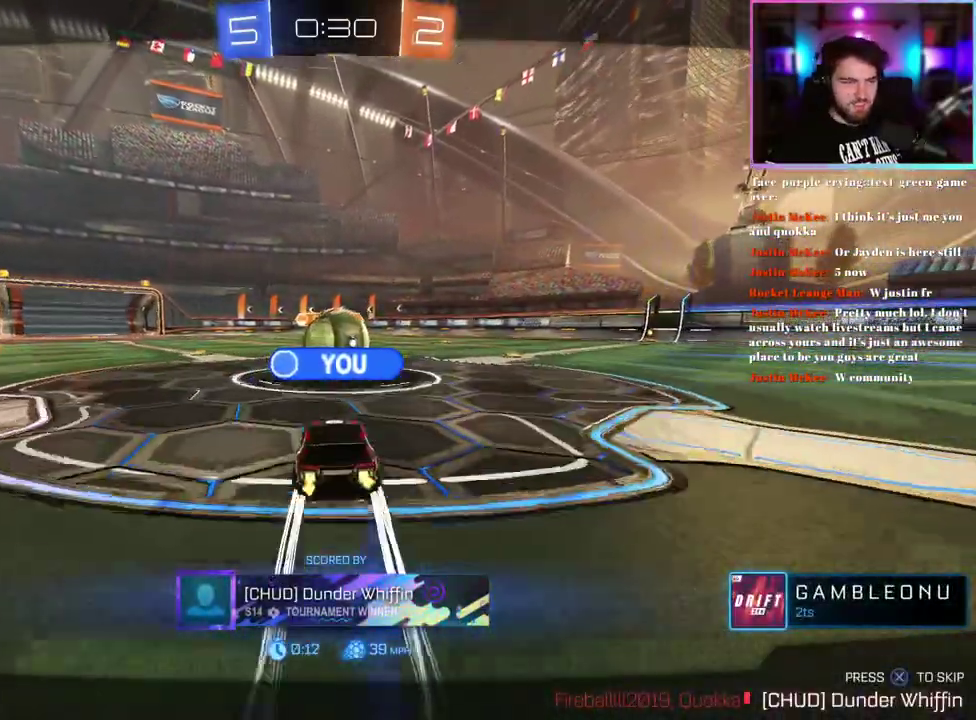
{"buttons": ["R2"], "left_stick": "center", "events": []}
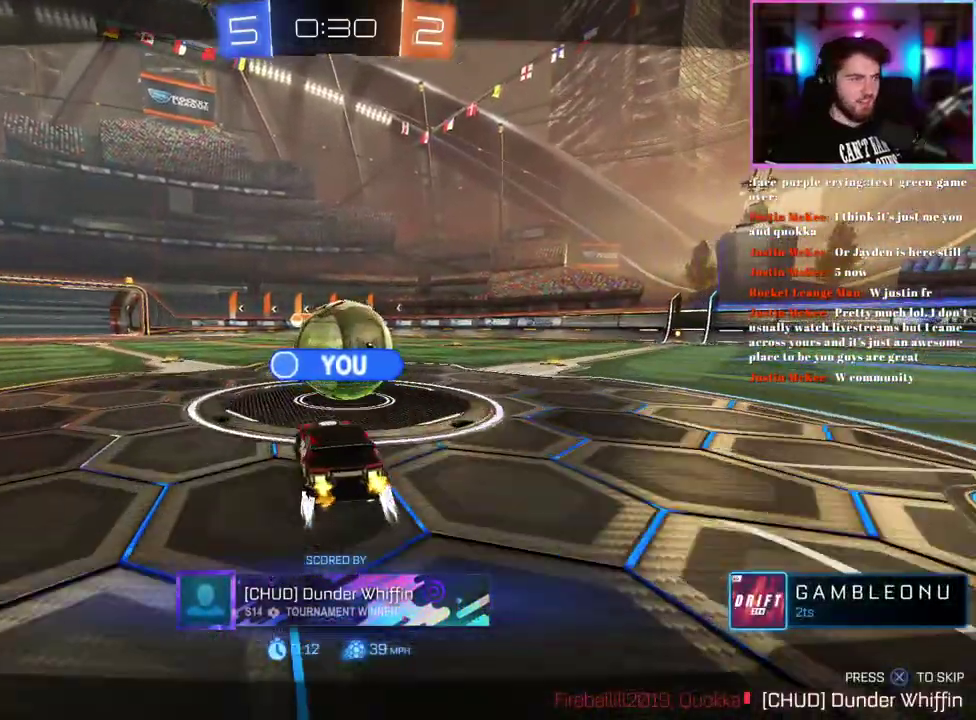
{"buttons": ["R2"], "left_stick": "center", "events": []}
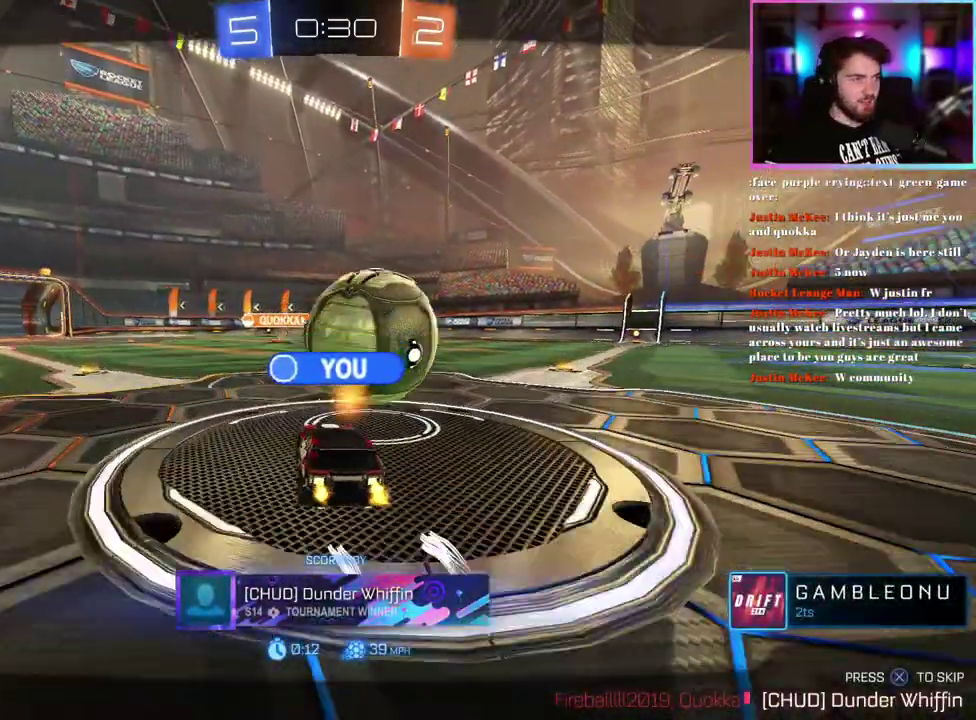
{"buttons": ["R2"], "left_stick": "center", "events": []}
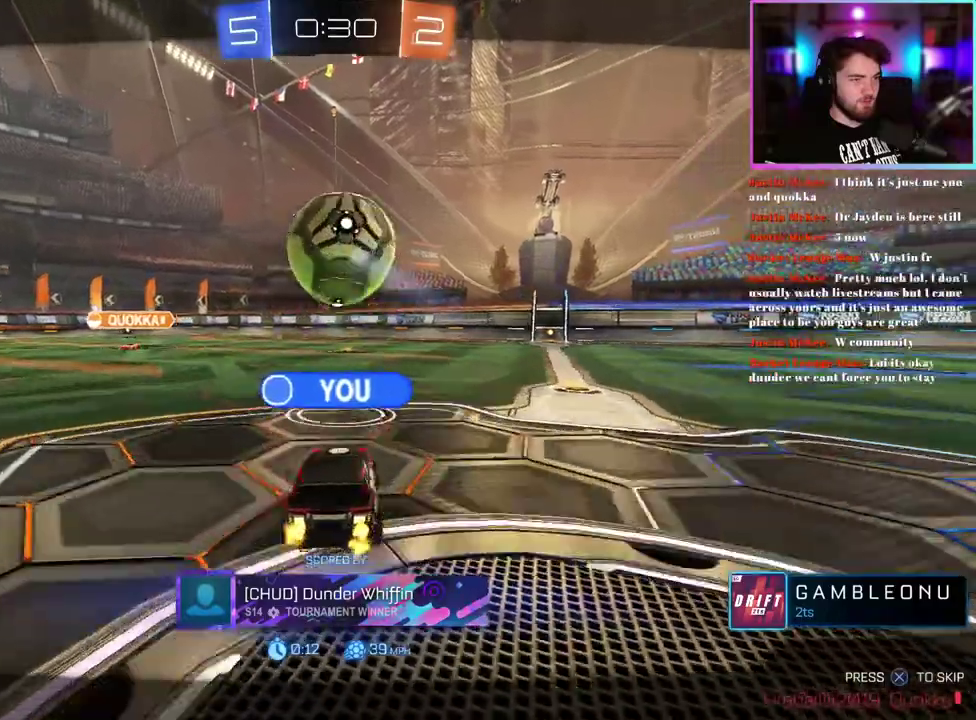
{"buttons": ["R2"], "left_stick": "center", "events": []}
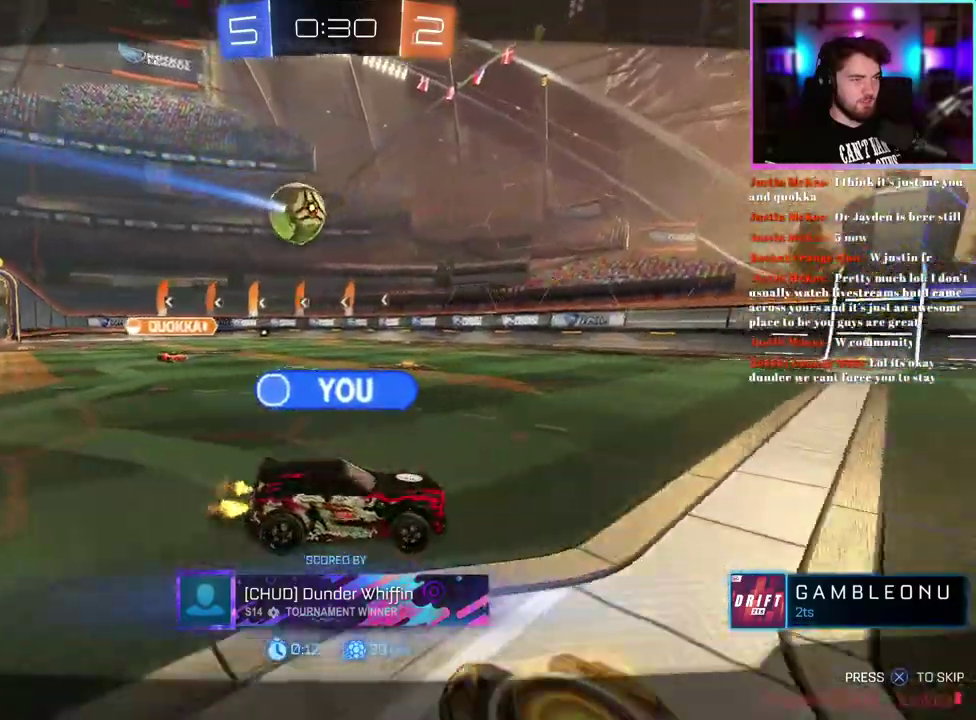
{"buttons": [], "left_stick": "center", "events": [[50, "R2", "up"]]}
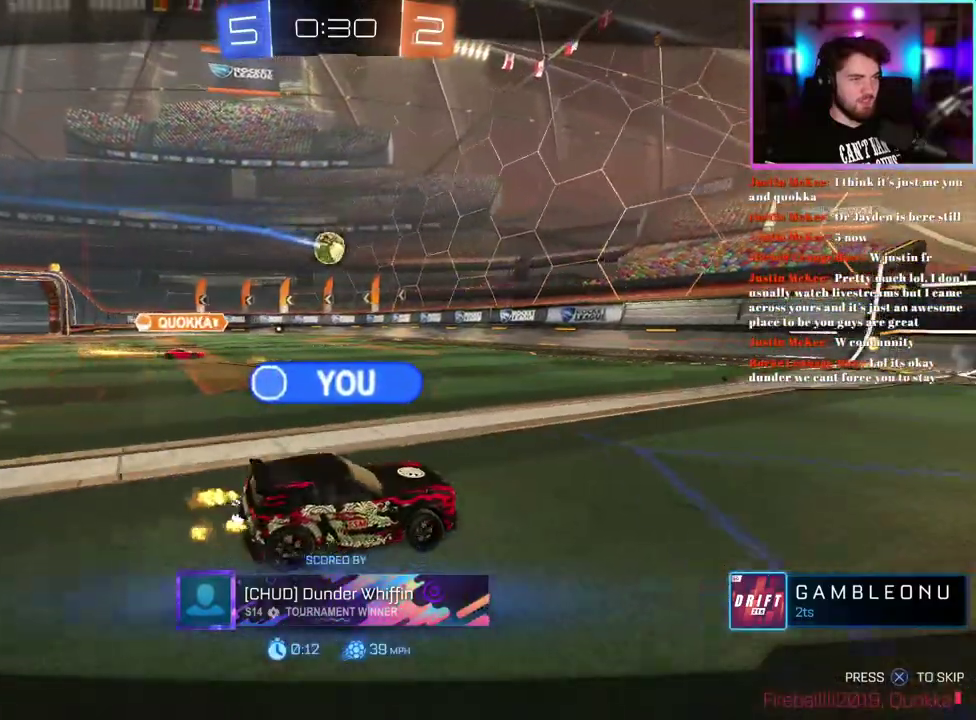
{"buttons": [], "left_stick": "center", "events": []}
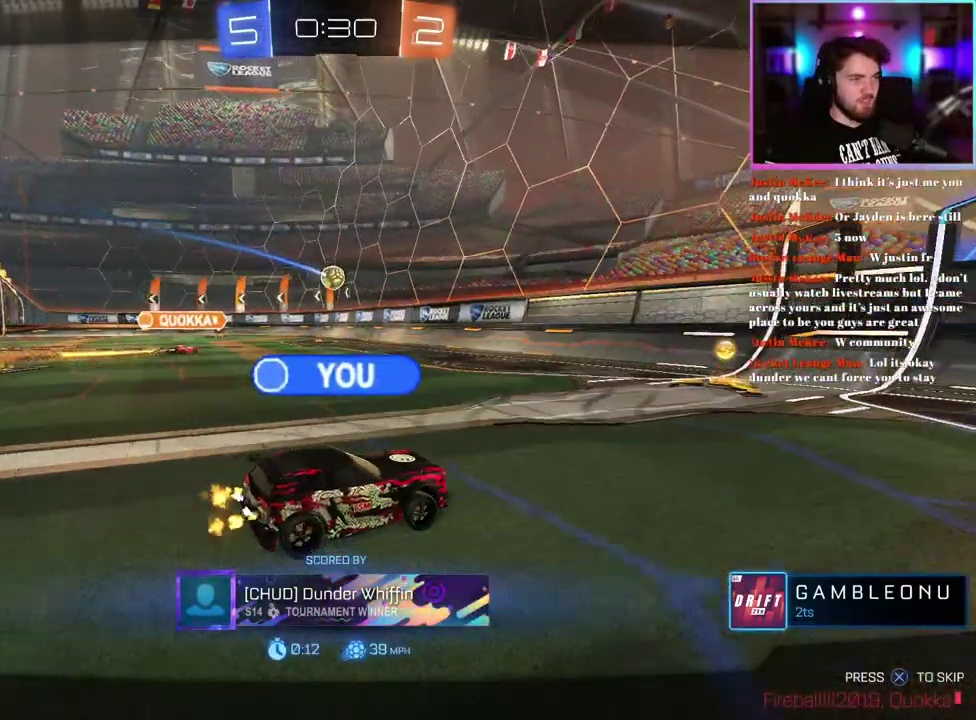
{"buttons": ["R2"], "left_stick": "center", "events": [[67, "R2", "down"]]}
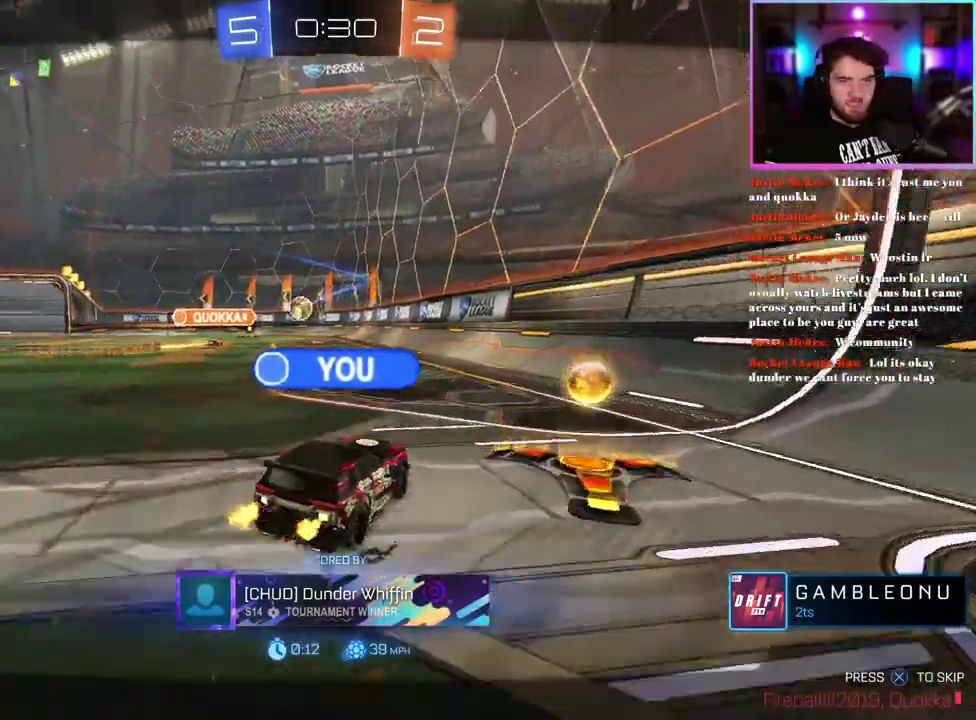
{"buttons": ["R2"], "left_stick": "center", "events": []}
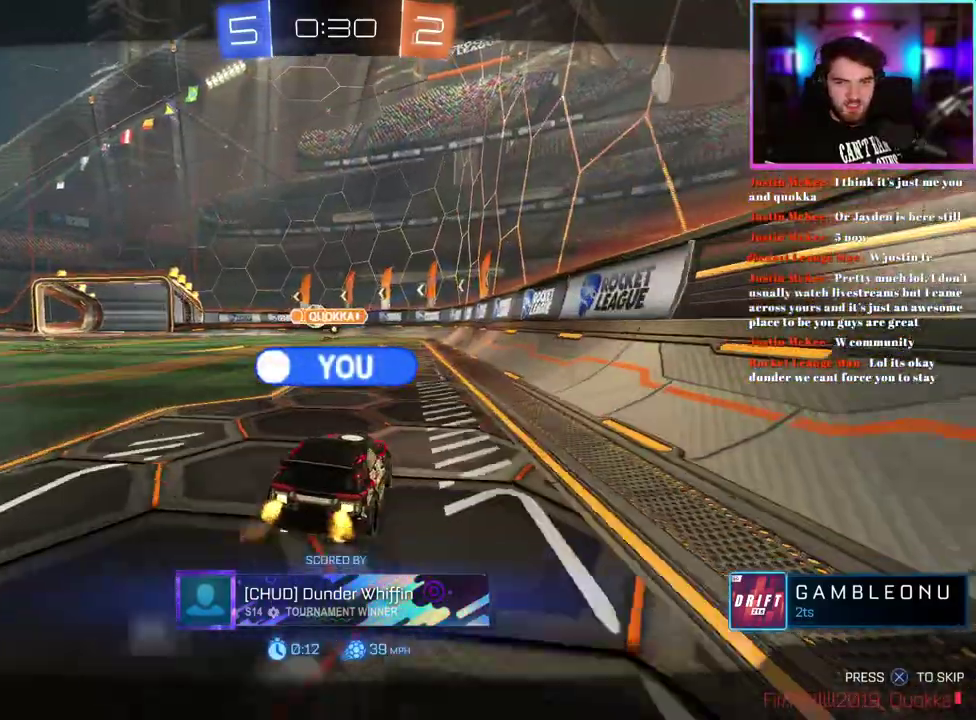
{"buttons": ["R2"], "left_stick": "center", "events": []}
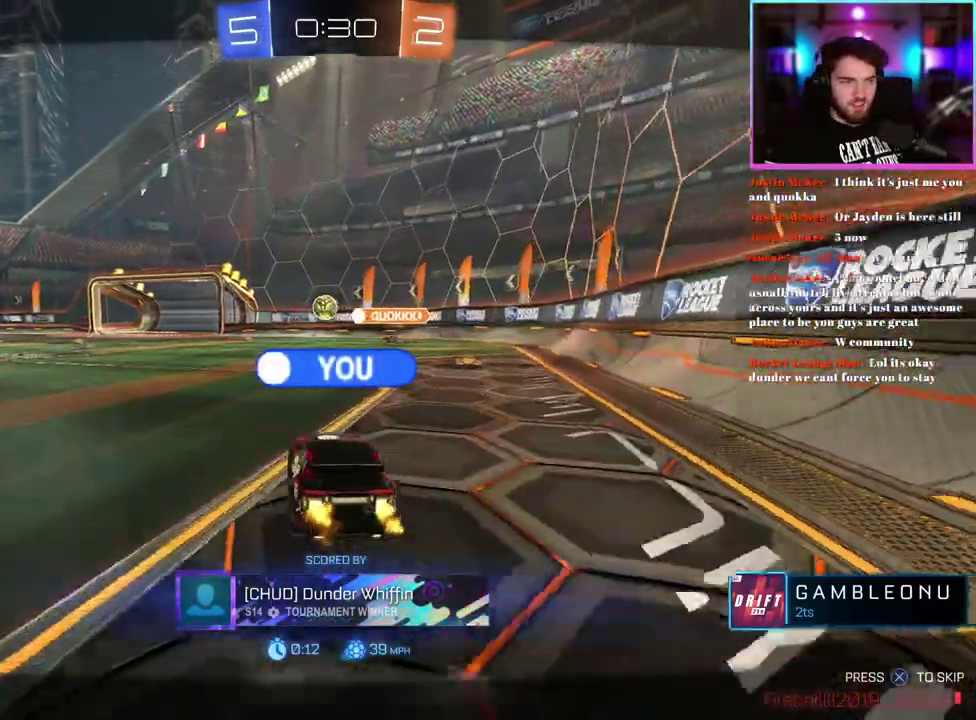
{"buttons": ["R2"], "left_stick": "center", "events": []}
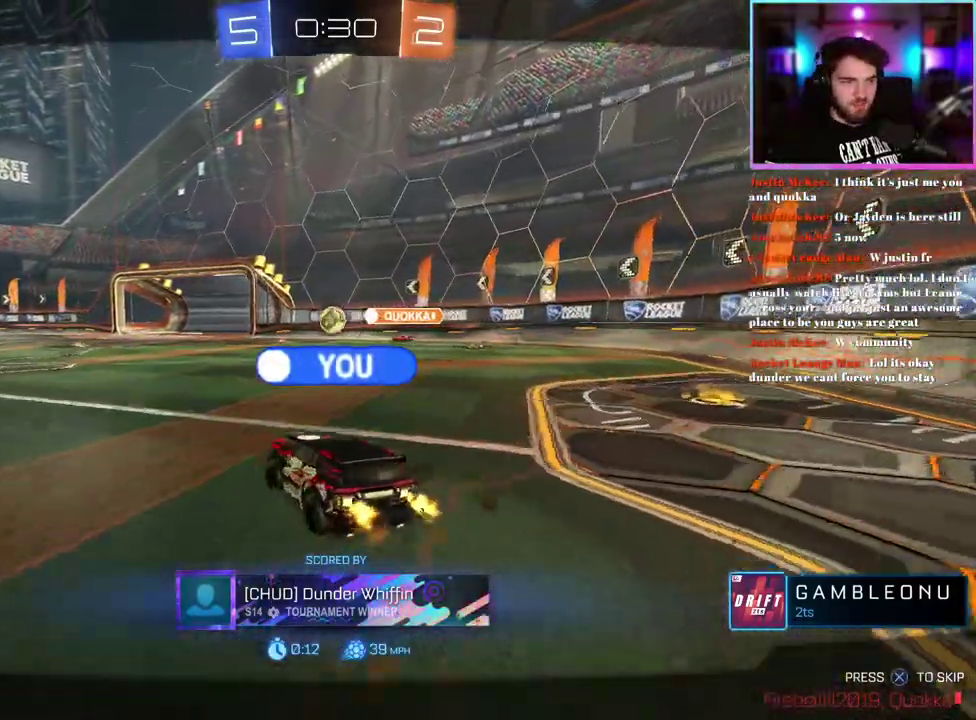
{"buttons": ["R2"], "left_stick": "center", "events": []}
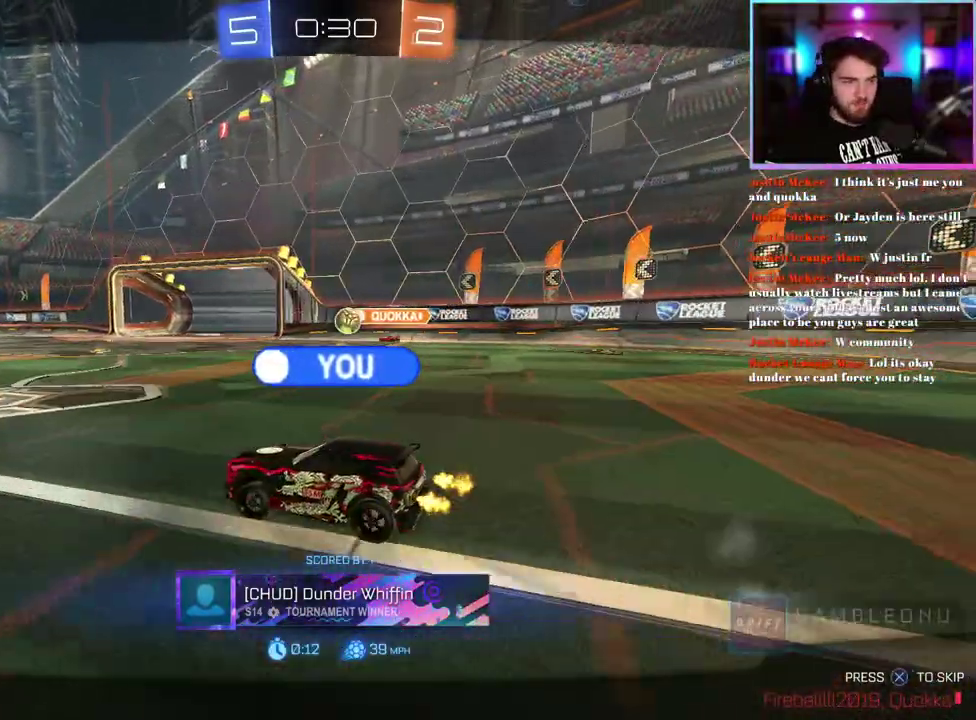
{"buttons": ["R2"], "left_stick": "center", "events": []}
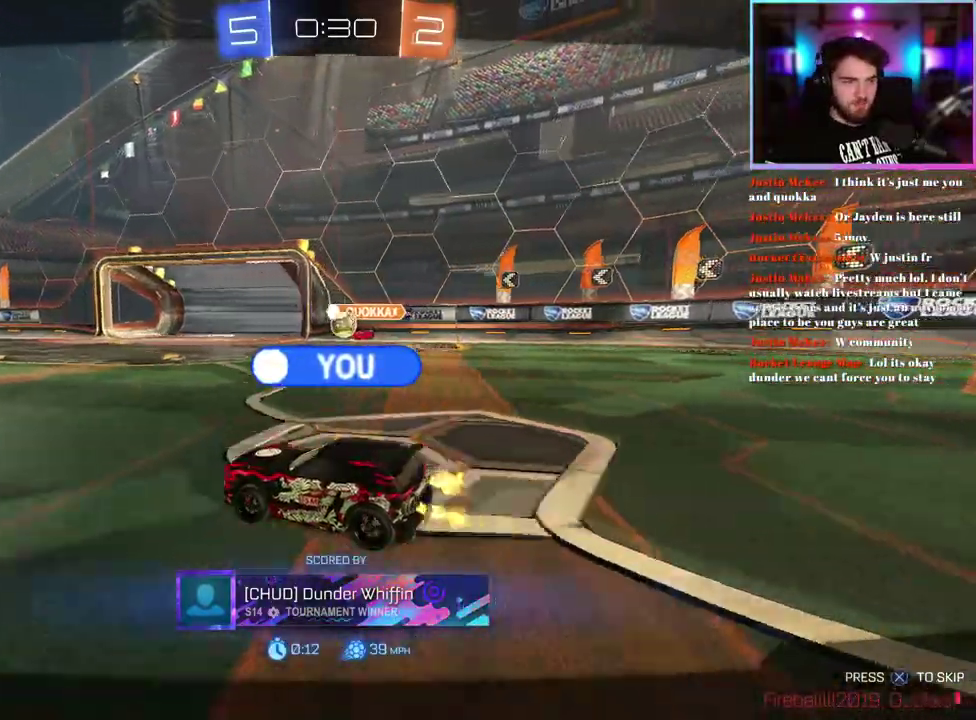
{"buttons": ["R2"], "left_stick": "center", "events": []}
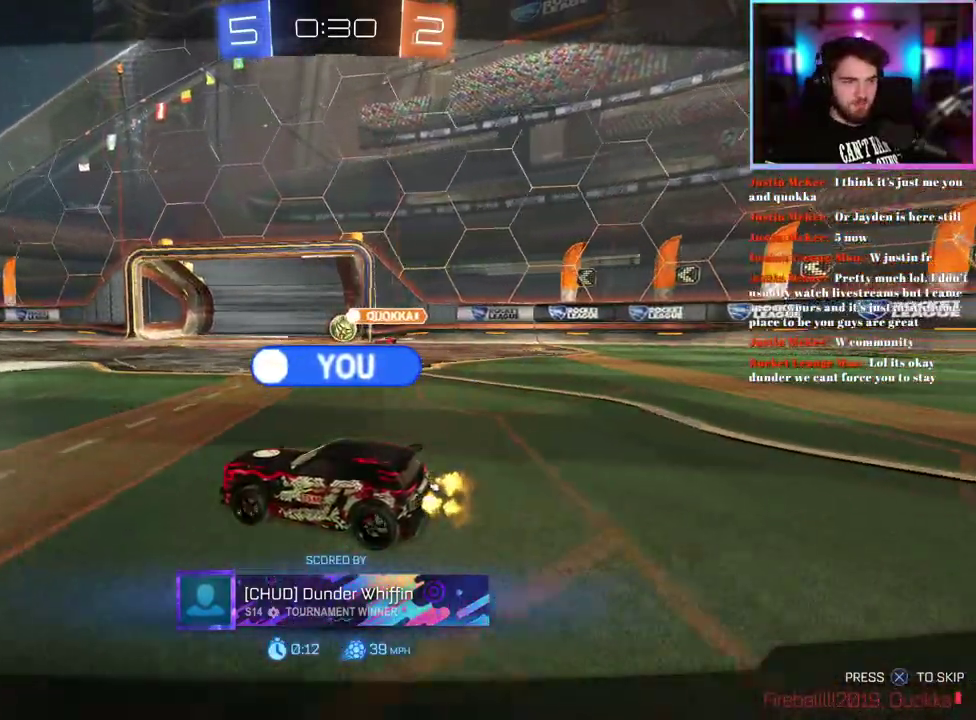
{"buttons": ["R2"], "left_stick": "center", "events": []}
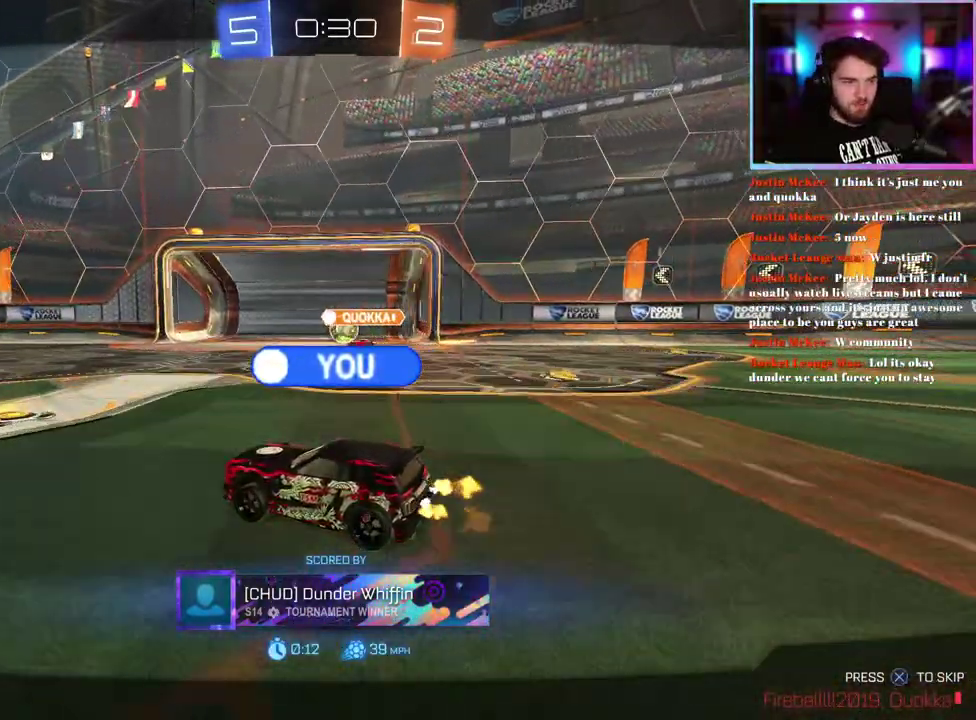
{"buttons": ["R2"], "left_stick": "center", "events": []}
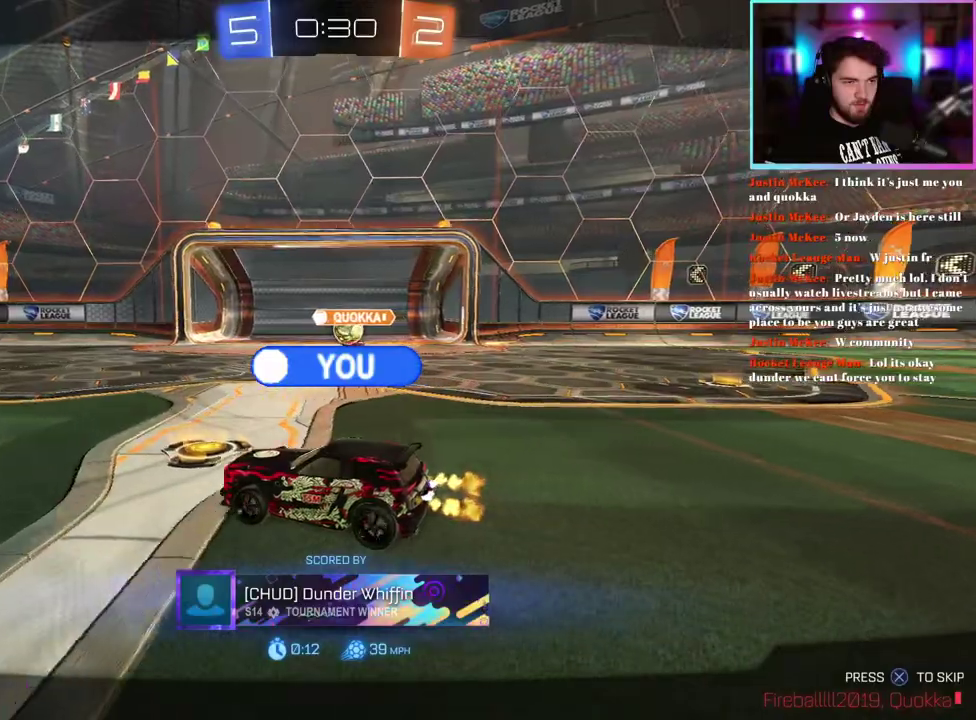
{"buttons": [], "left_stick": "center", "events": [[317, "R2", "up"]]}
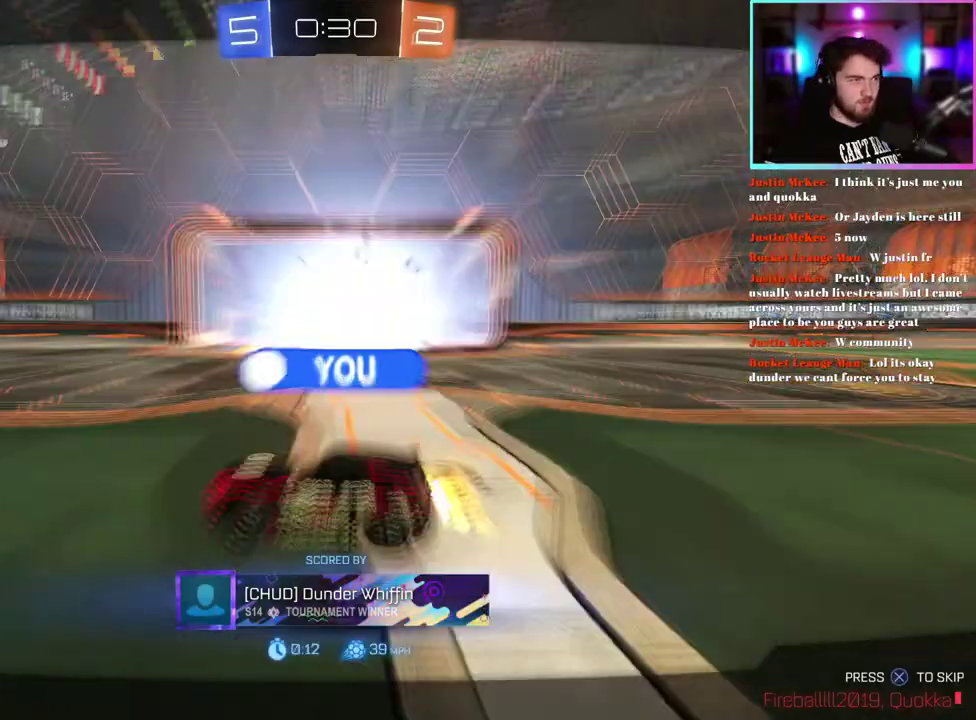
{"buttons": [], "left_stick": "center", "events": []}
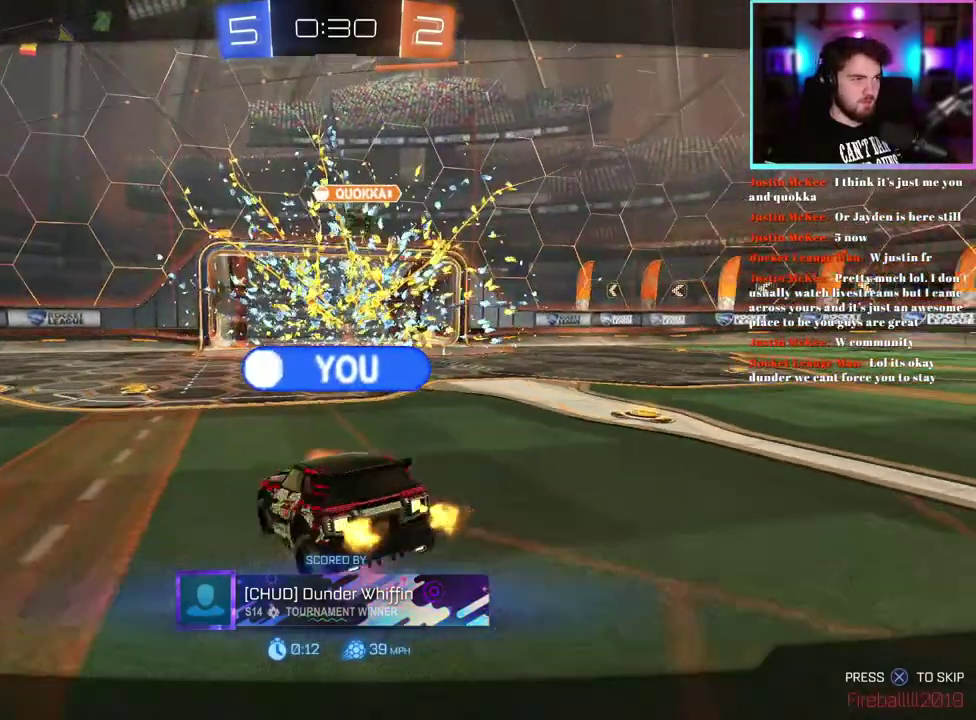
{"buttons": [], "left_stick": "center", "events": []}
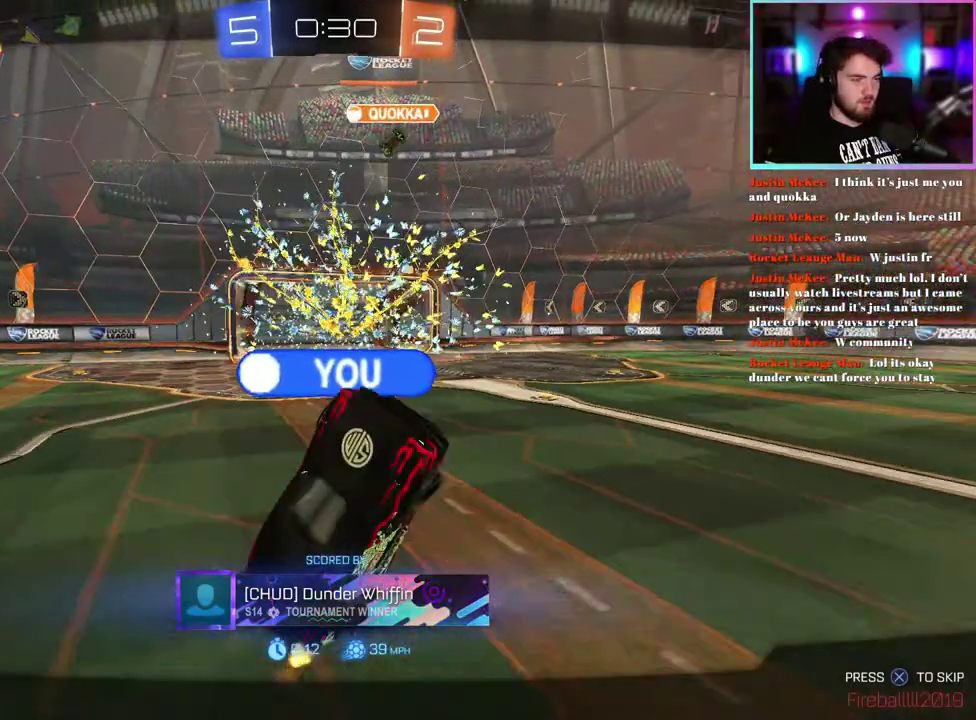
{"buttons": [], "left_stick": "center", "events": []}
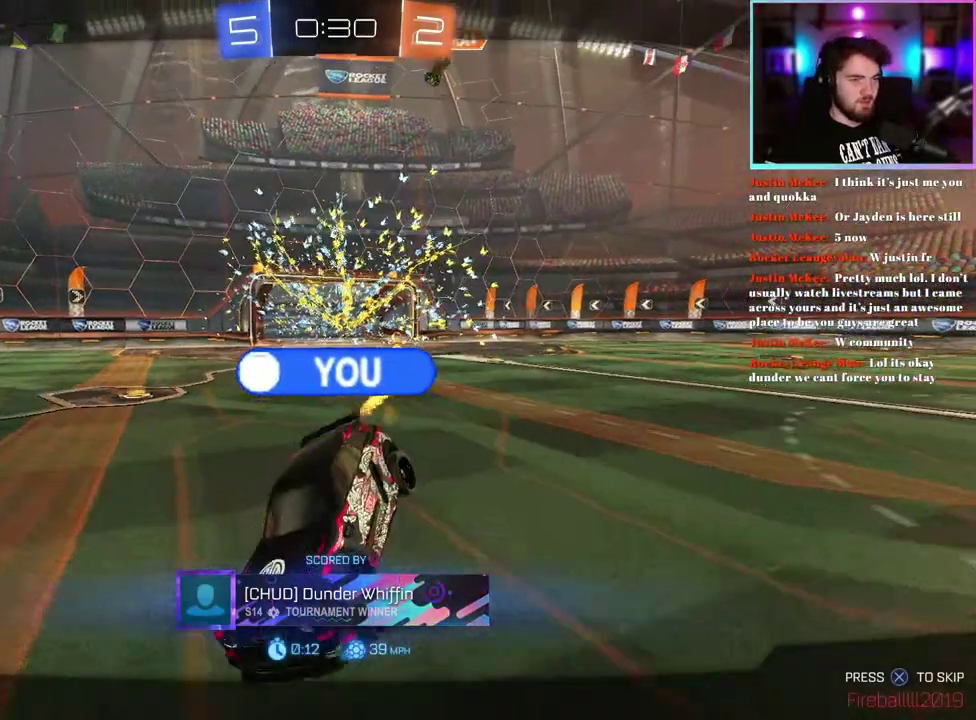
{"buttons": [], "left_stick": "center", "events": []}
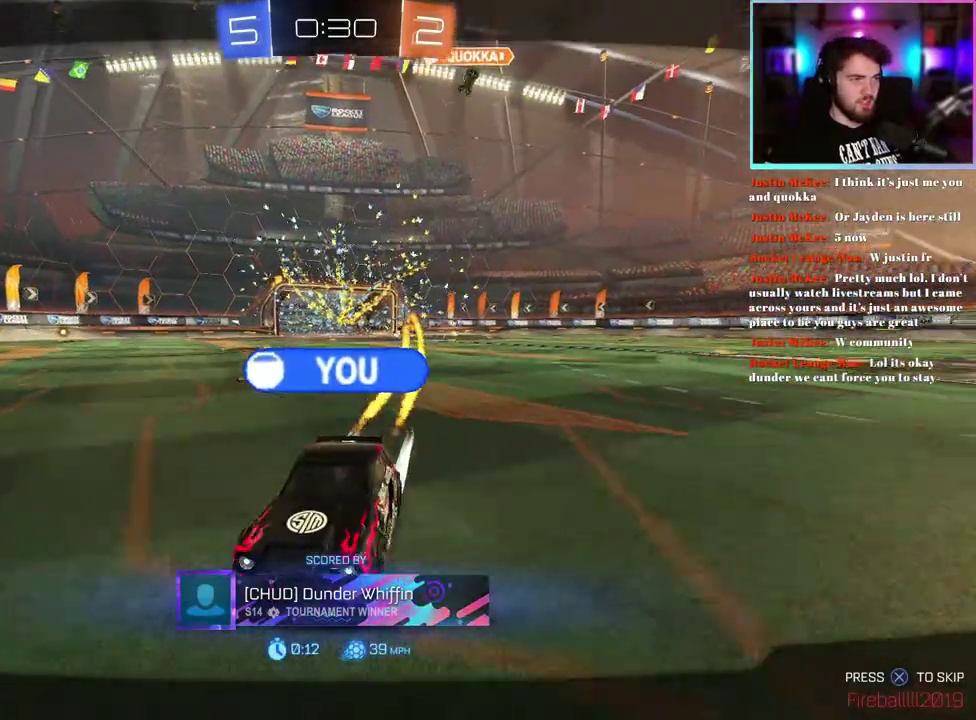
{"buttons": [], "left_stick": "center", "events": []}
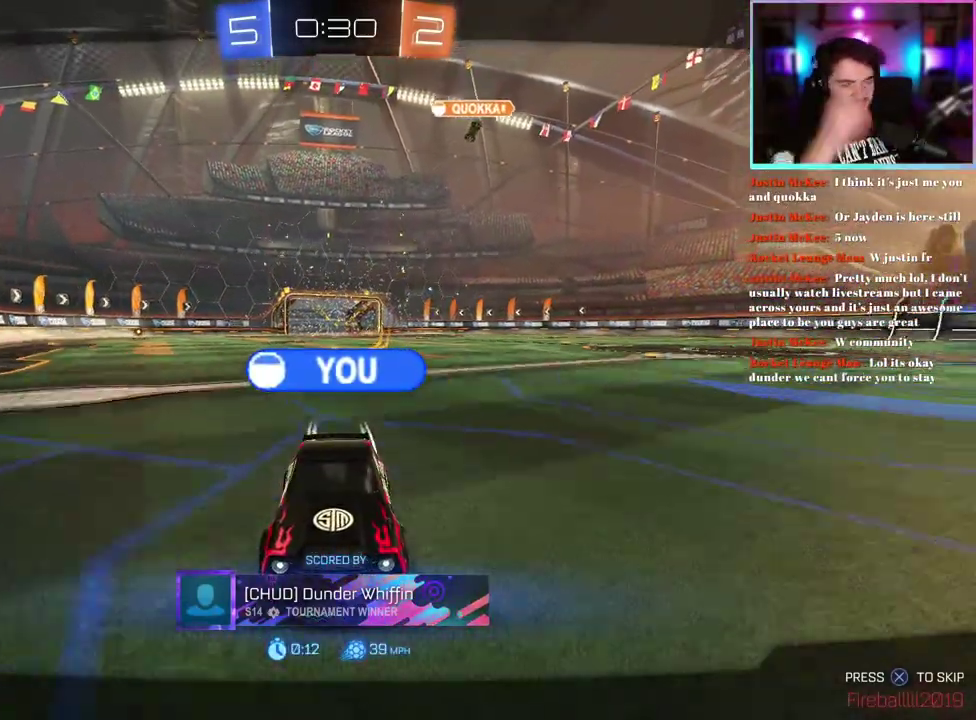
{"buttons": [], "left_stick": "center", "events": []}
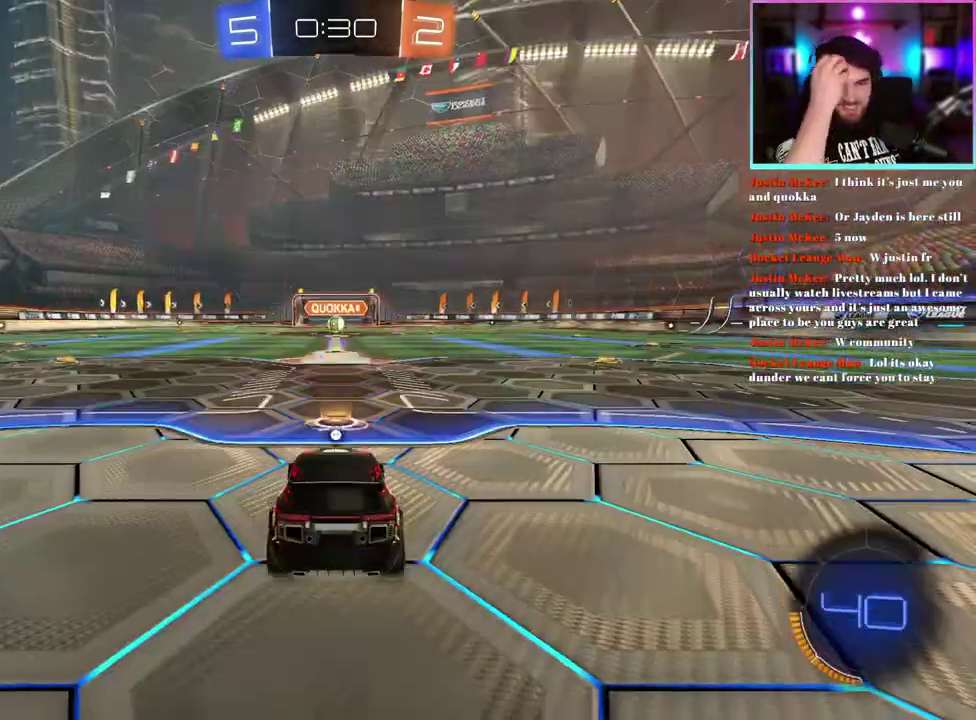
{"buttons": [], "left_stick": "center", "events": []}
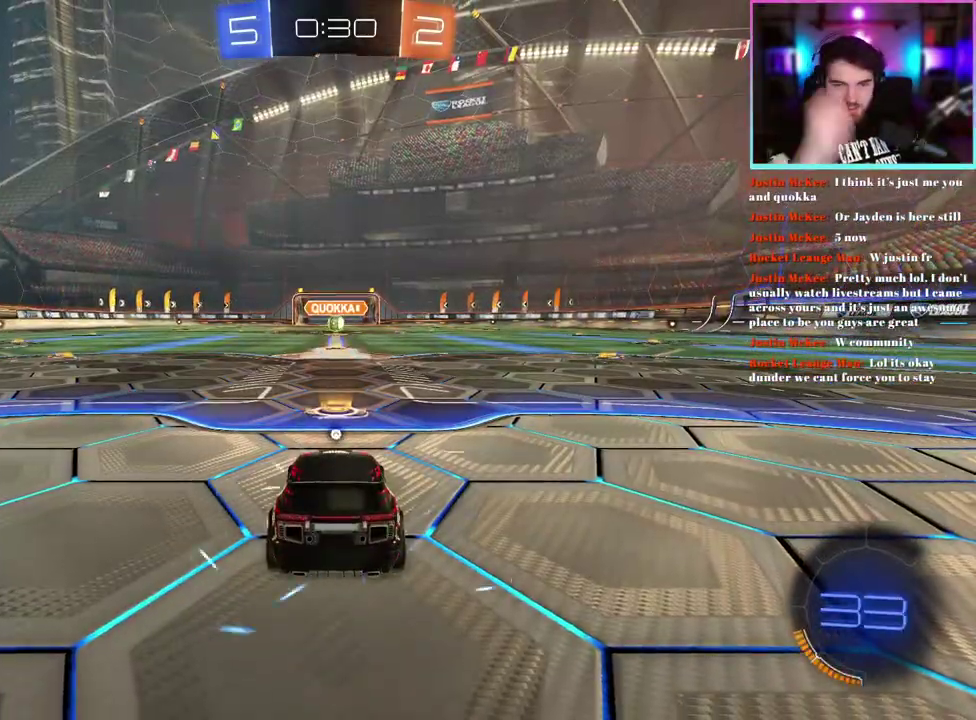
{"buttons": [], "left_stick": "center", "events": []}
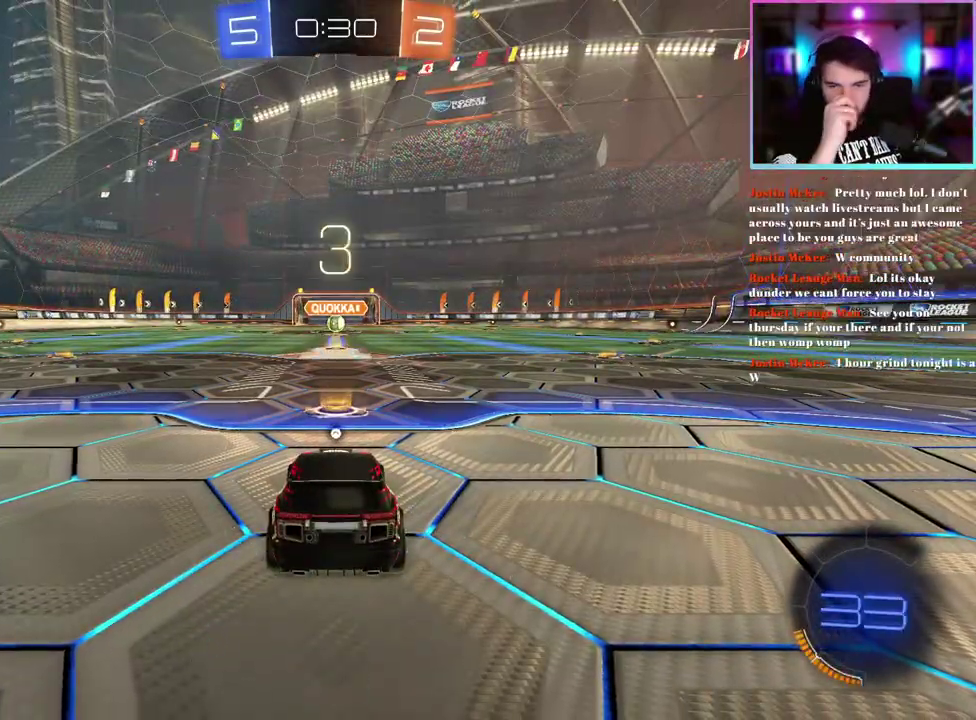
{"buttons": [], "left_stick": "center", "events": []}
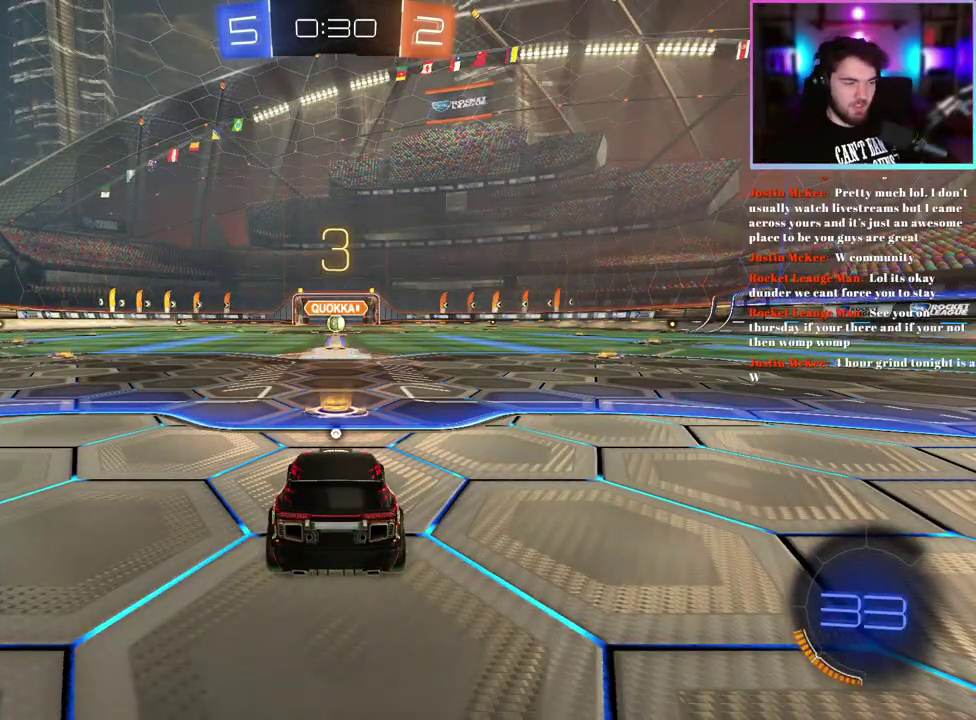
{"buttons": [], "left_stick": "center", "events": [[267, "TRIANGLE", "down"], [383, "TRIANGLE", "up"]]}